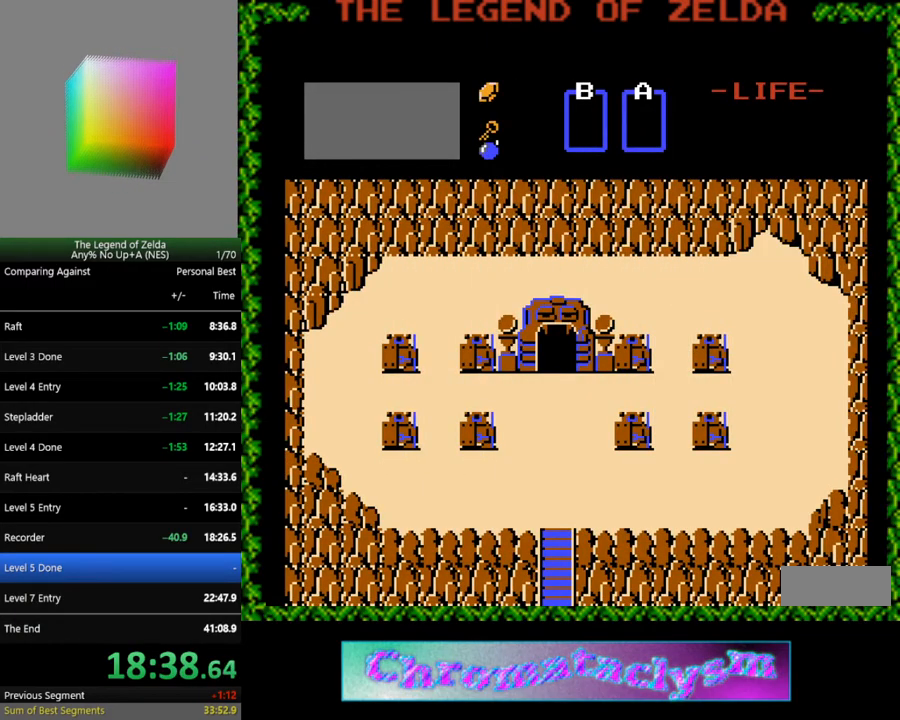
Gameplay with a controller (Nintendo layout); each line is a JSON object with the inputs held at the frame after it. "events" lists button and stick changes between this image and that frame as [ms after this image, input, new state], when the widget could be followed in between. Not read: L3 R3.
{"buttons": ["B"], "events": [[400, "B", "down"]]}
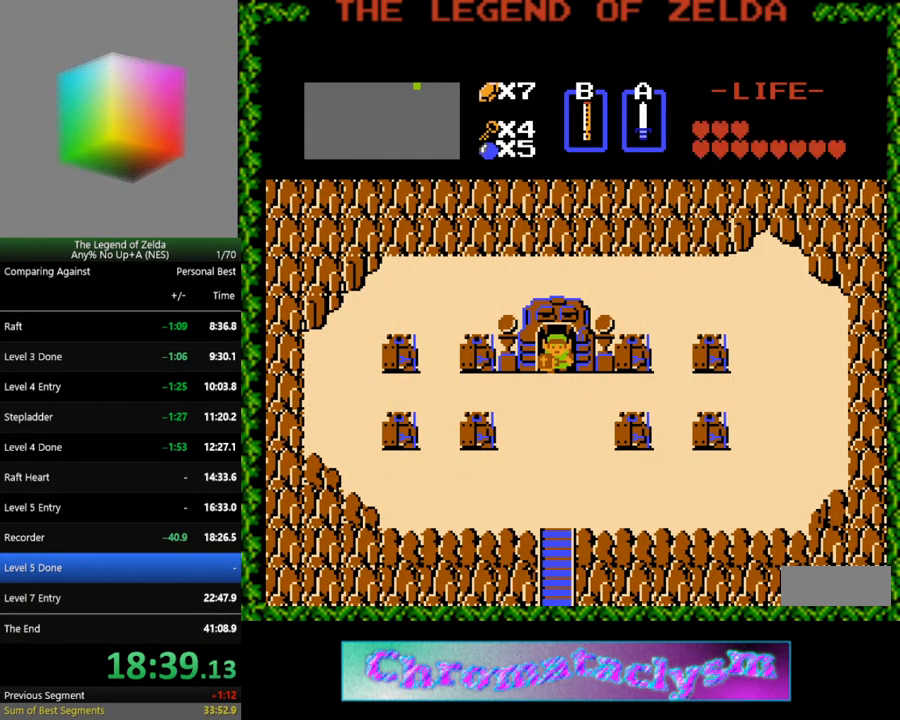
{"buttons": [], "events": [[17, "B", "up"]]}
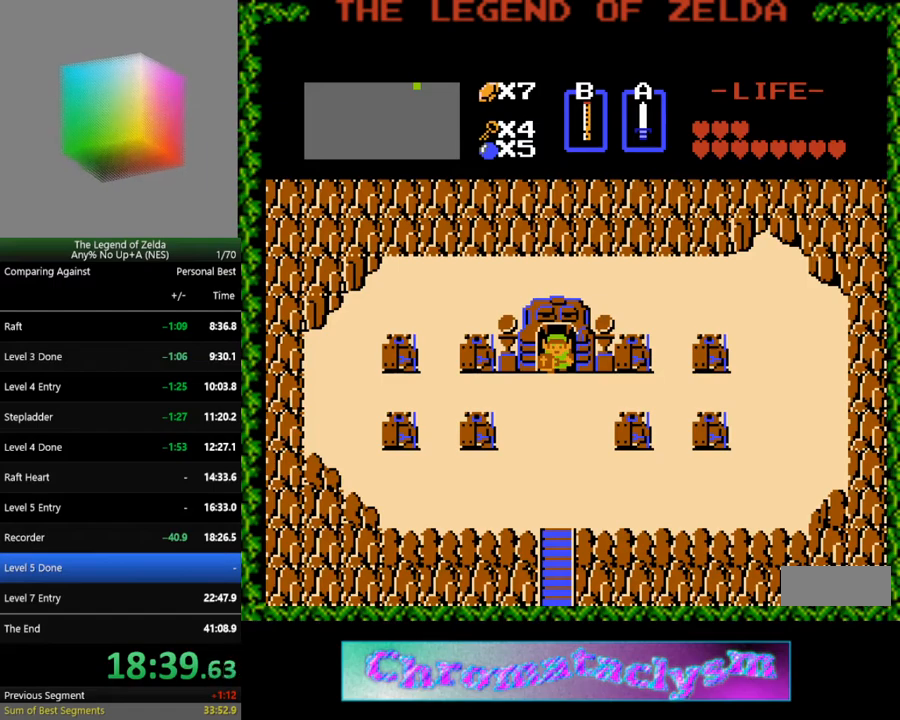
{"buttons": [], "events": []}
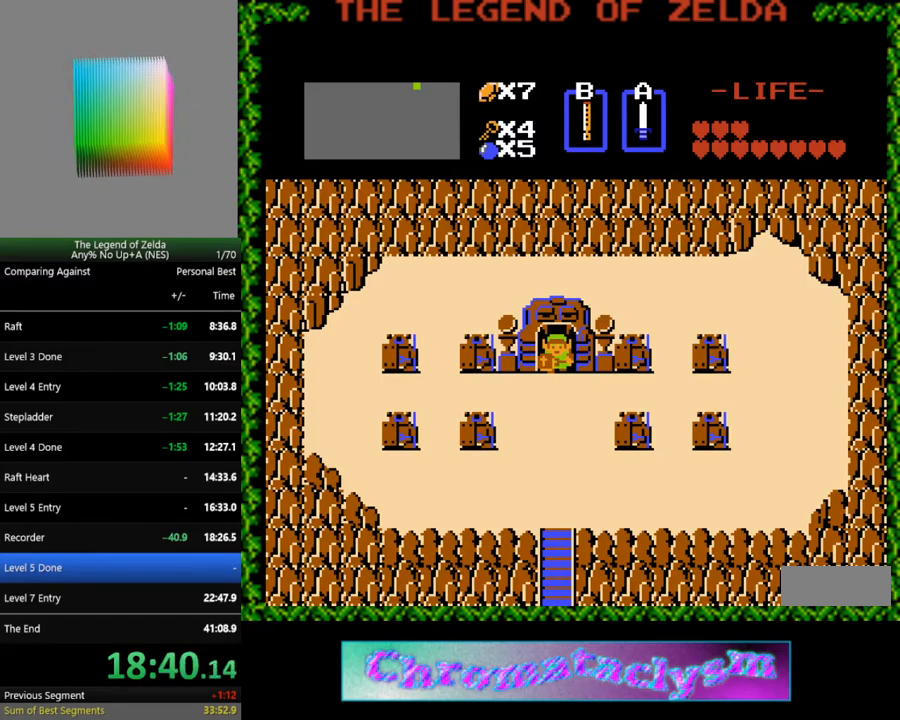
{"buttons": [], "events": []}
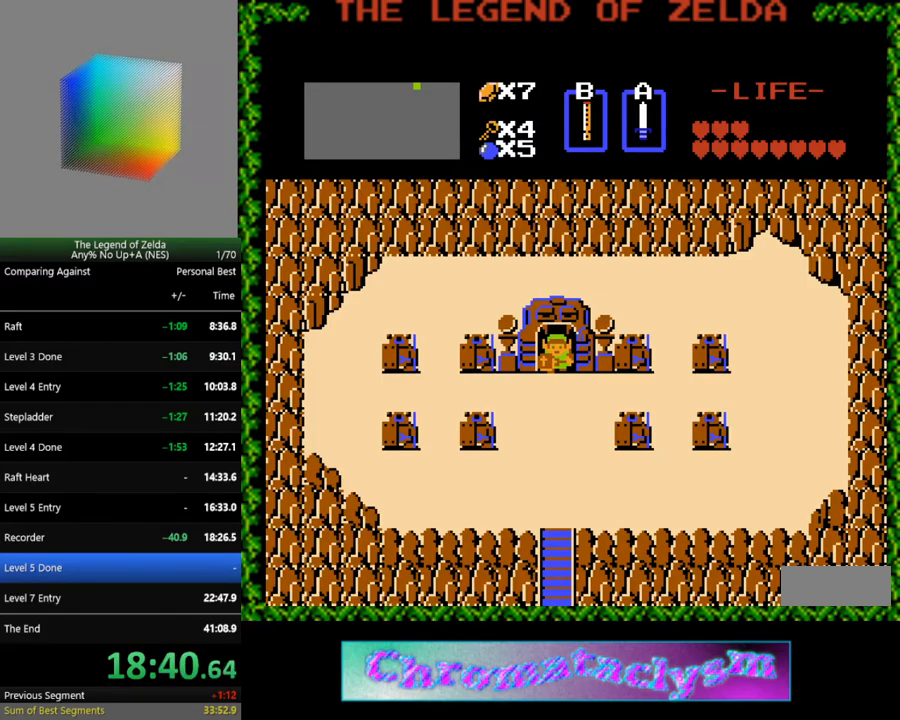
{"buttons": [], "events": []}
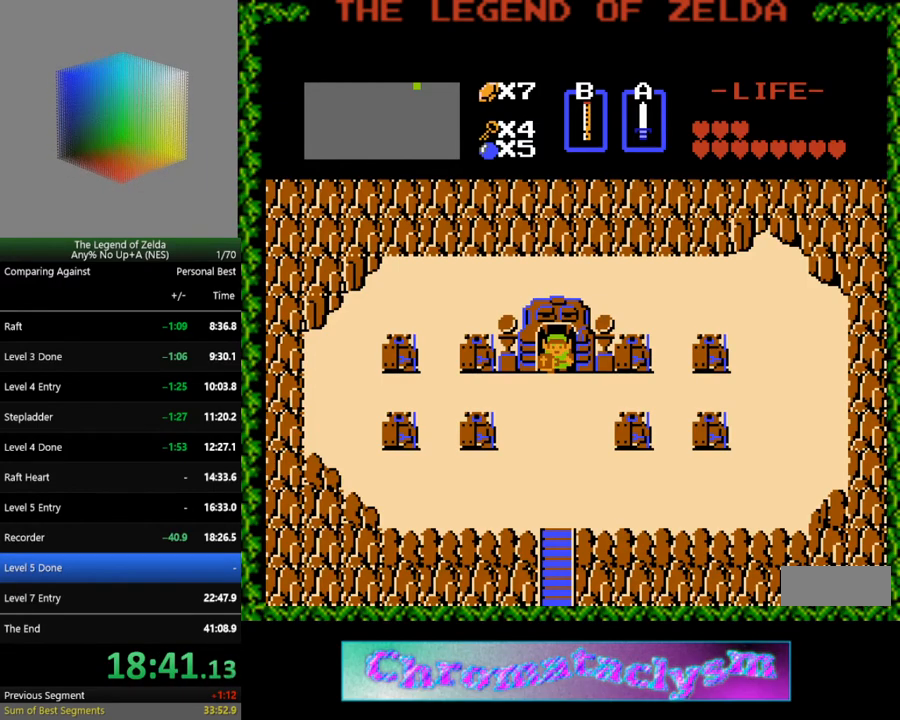
{"buttons": ["B"], "events": [[283, "B", "down"], [367, "B", "up"], [450, "B", "down"]]}
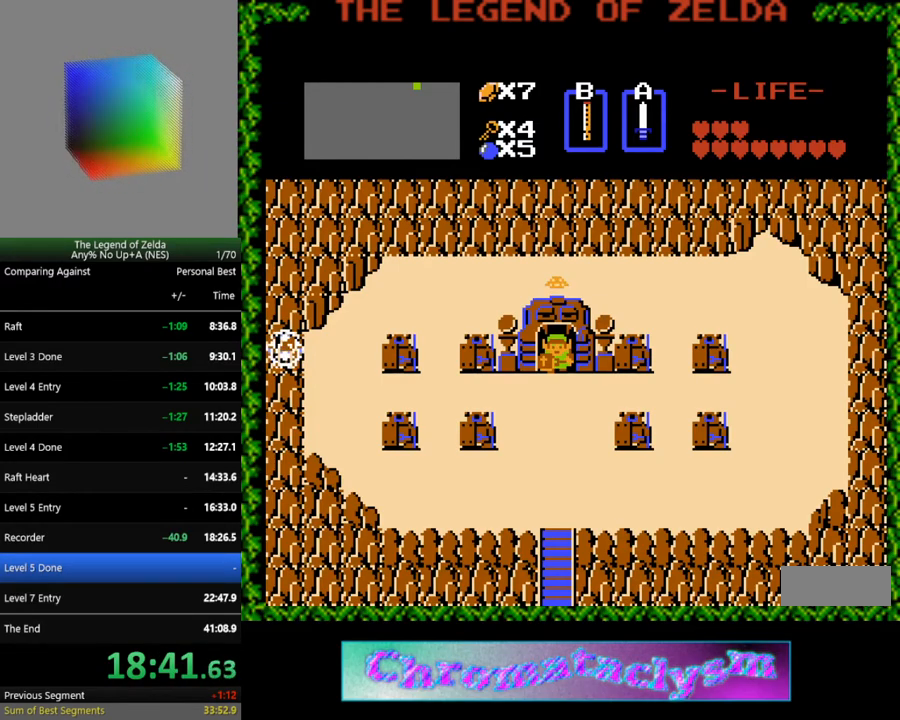
{"buttons": [], "events": [[33, "B", "up"], [117, "B", "down"], [183, "B", "up"]]}
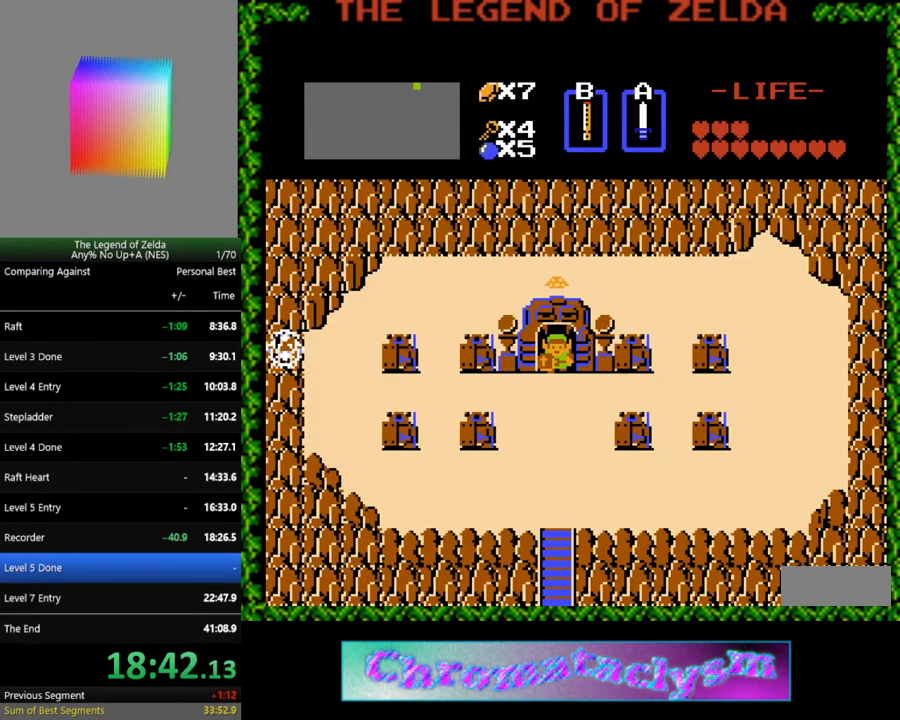
{"buttons": [], "events": []}
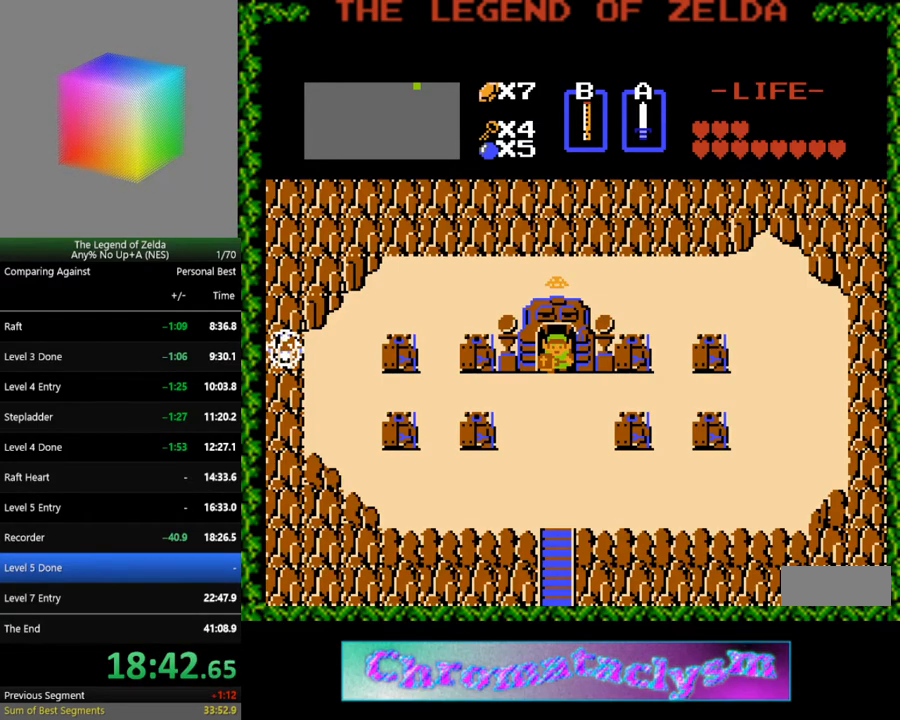
{"buttons": [], "events": []}
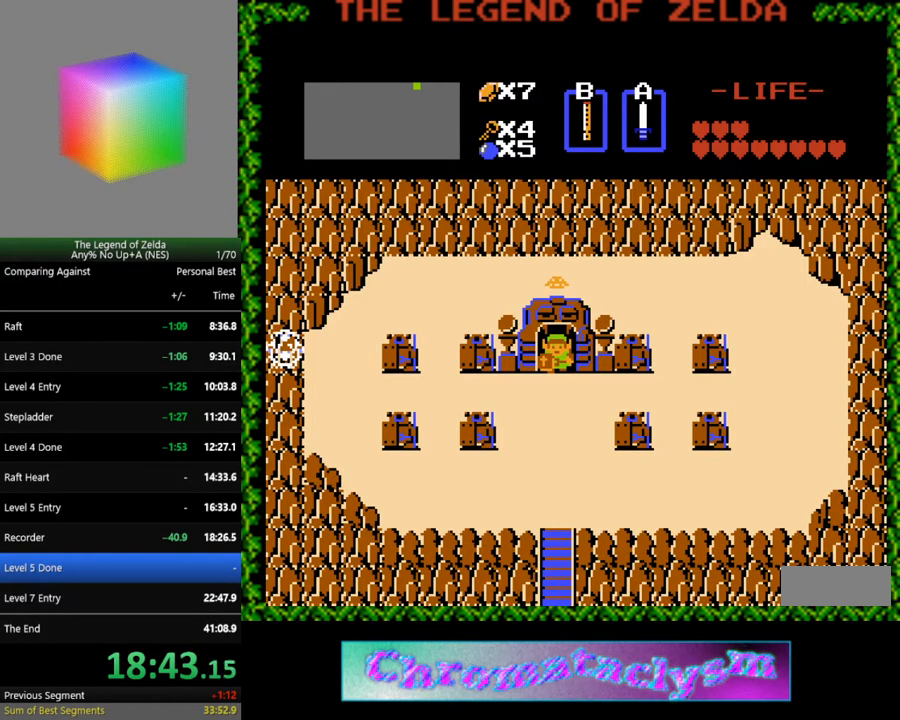
{"buttons": [], "events": []}
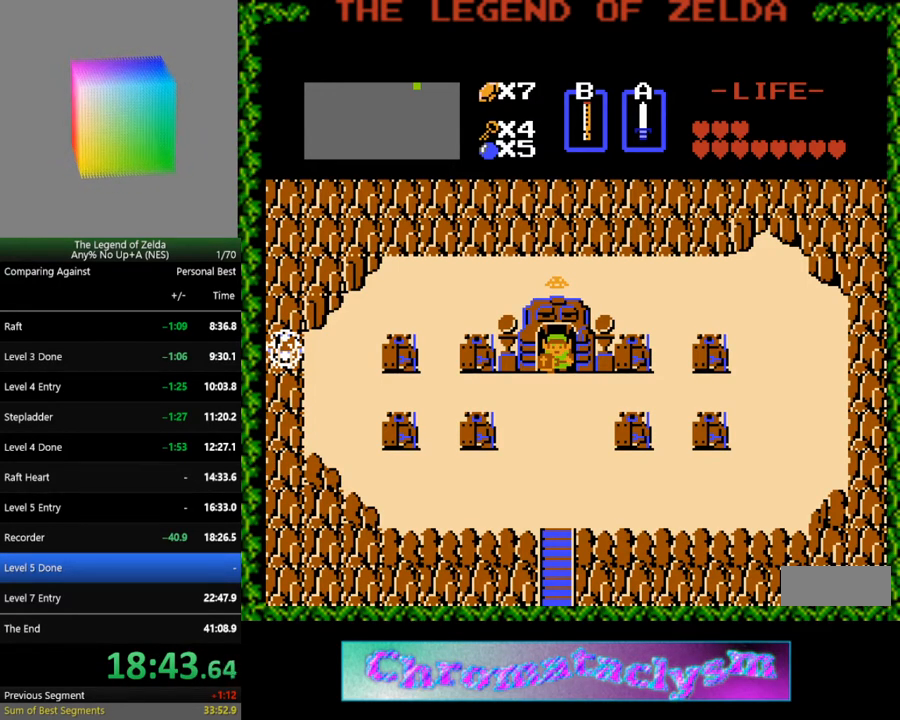
{"buttons": [], "events": []}
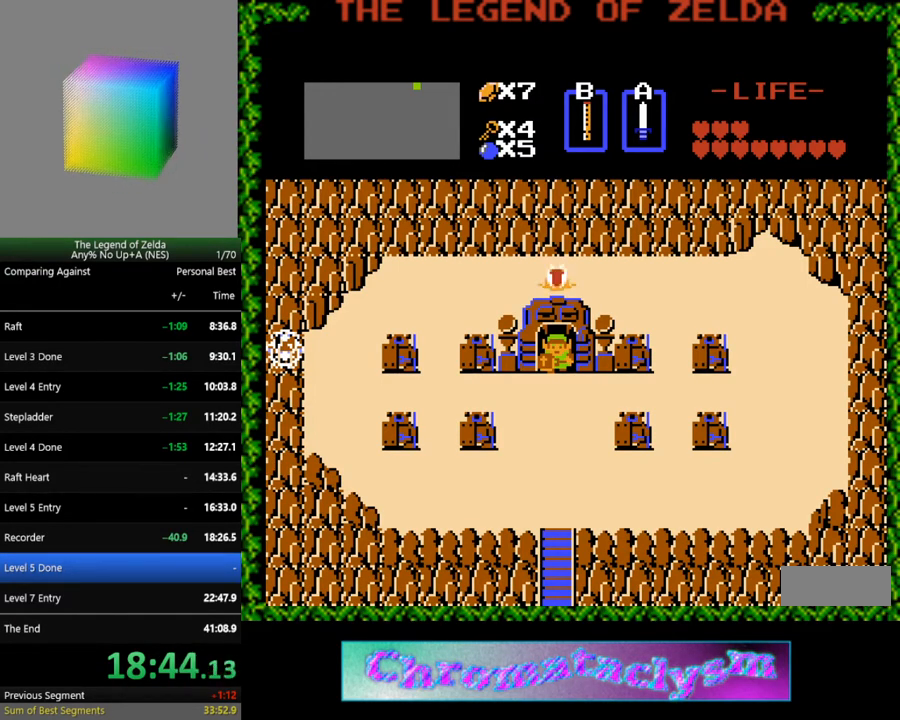
{"buttons": [], "events": []}
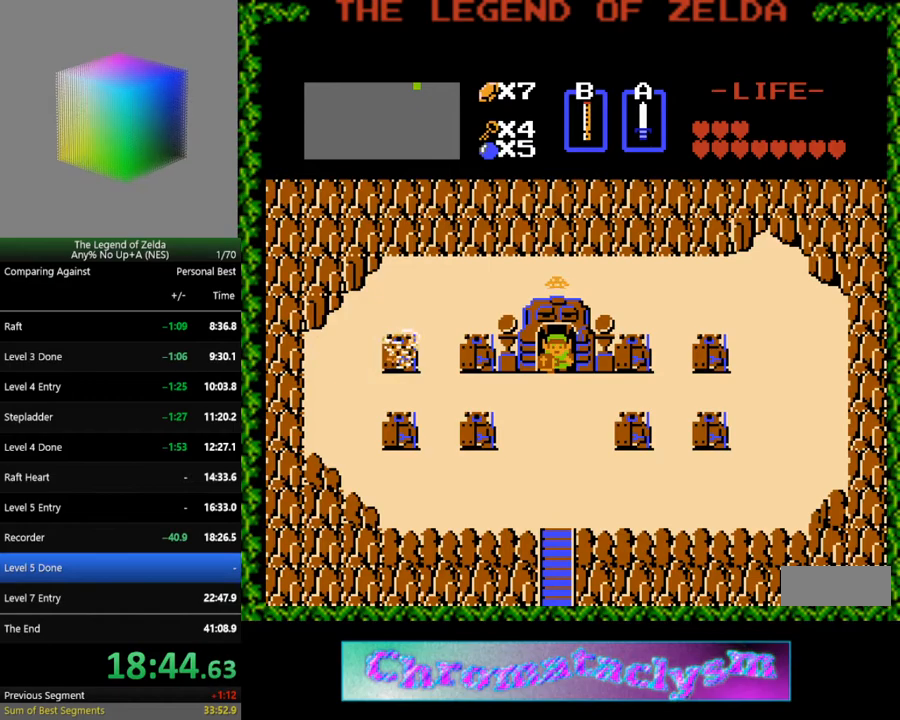
{"buttons": [], "events": [[200, "A", "down"], [367, "A", "up"]]}
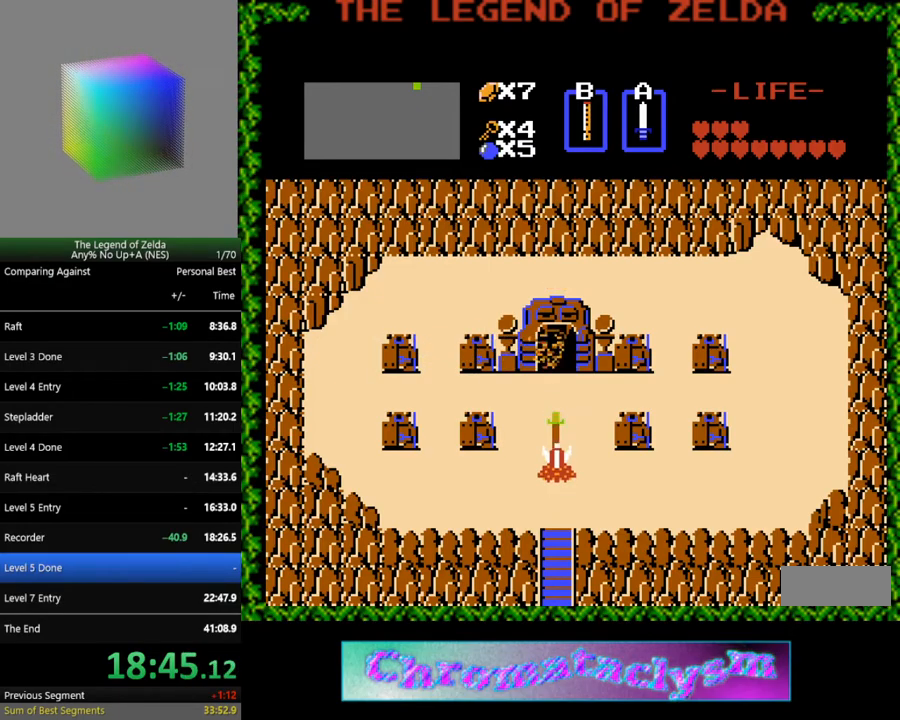
{"buttons": [], "events": []}
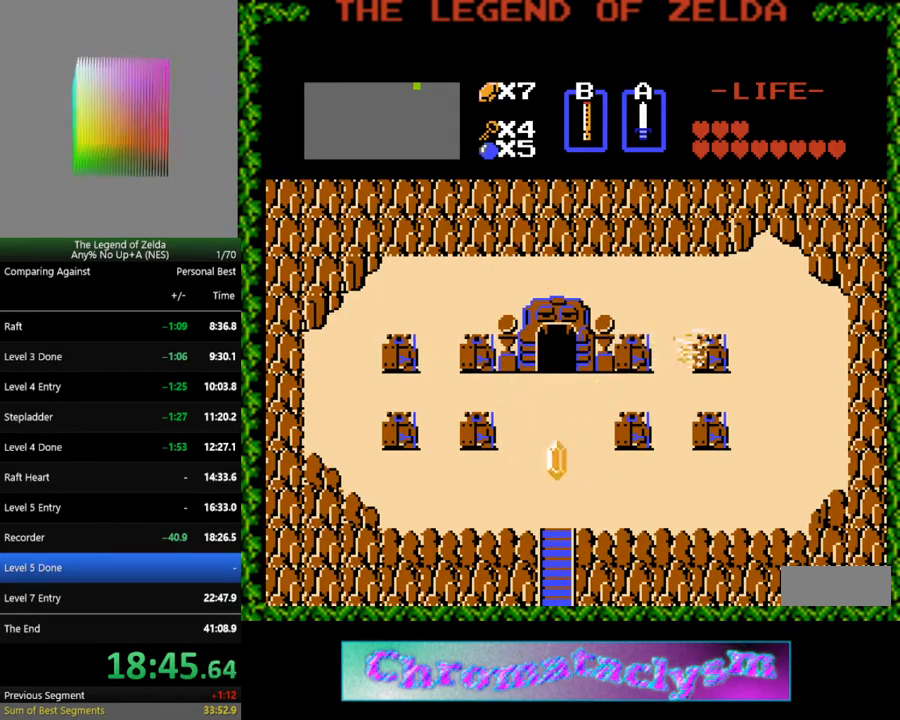
{"buttons": [], "events": []}
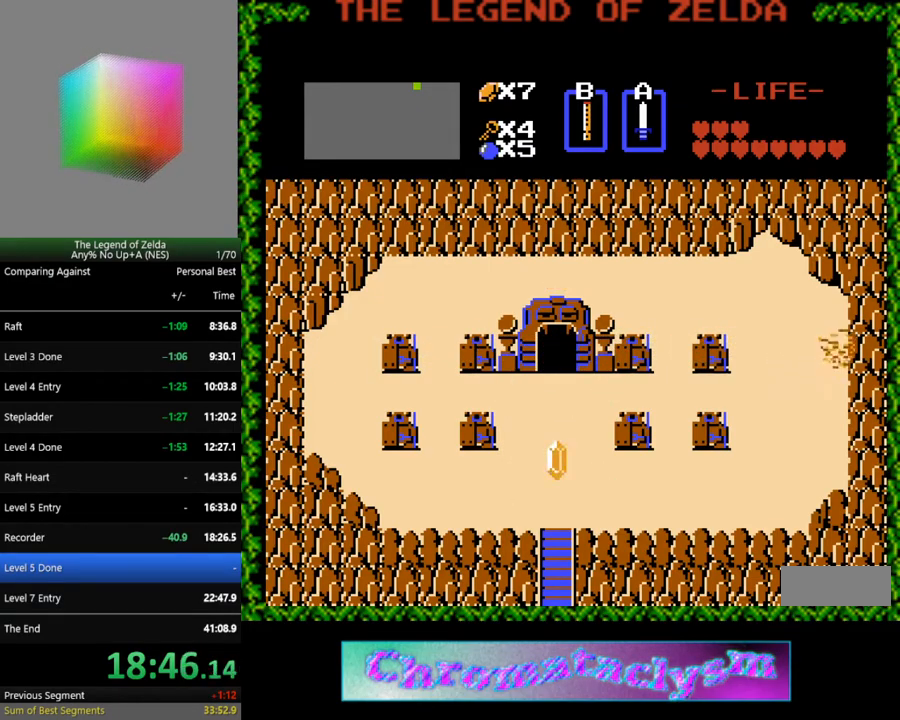
{"buttons": [], "events": []}
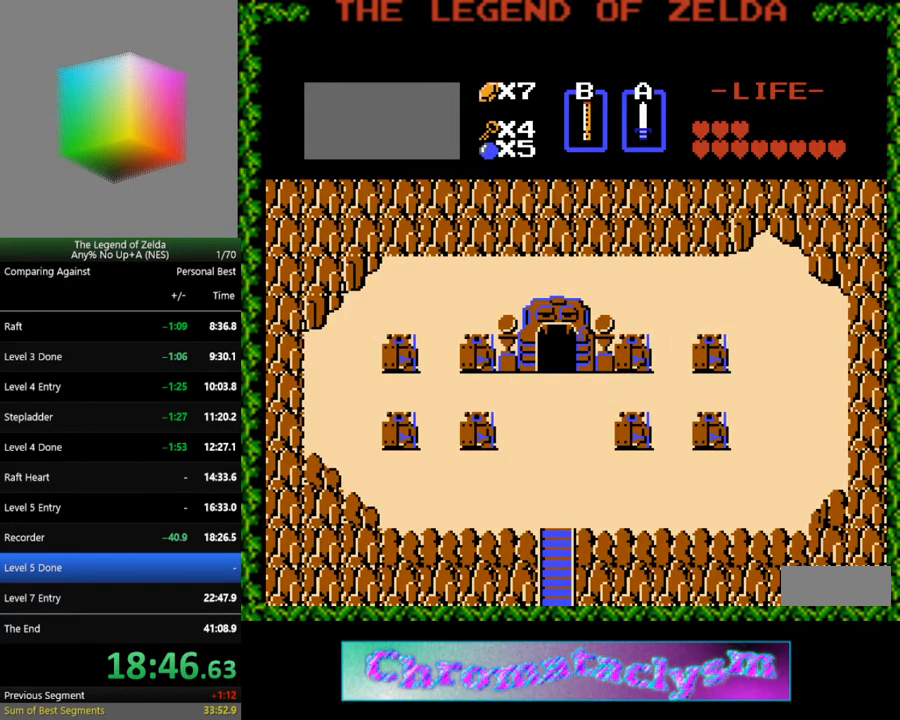
{"buttons": [], "events": []}
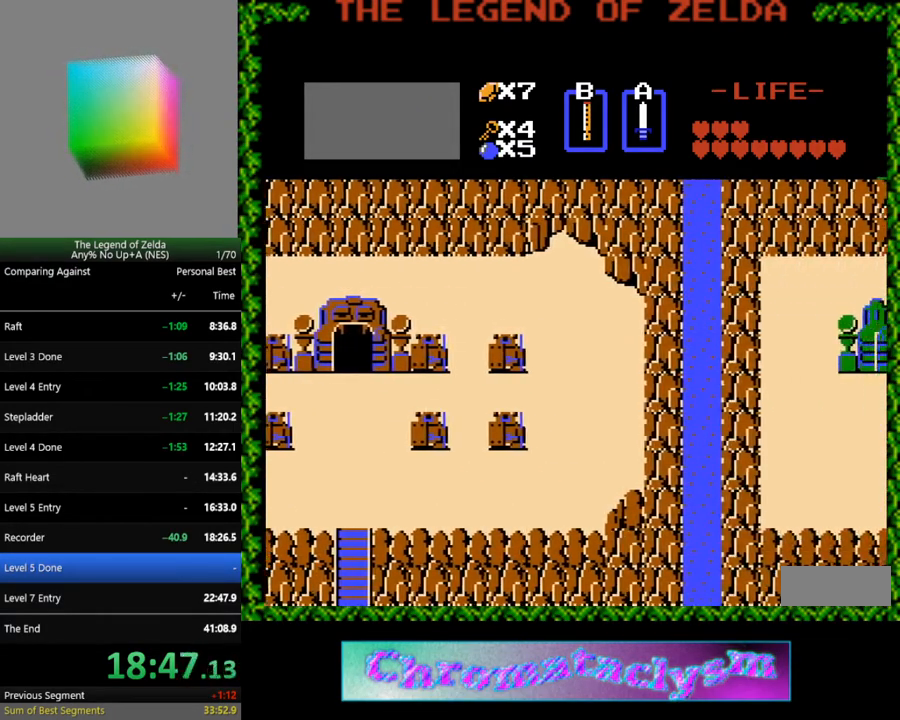
{"buttons": [], "events": []}
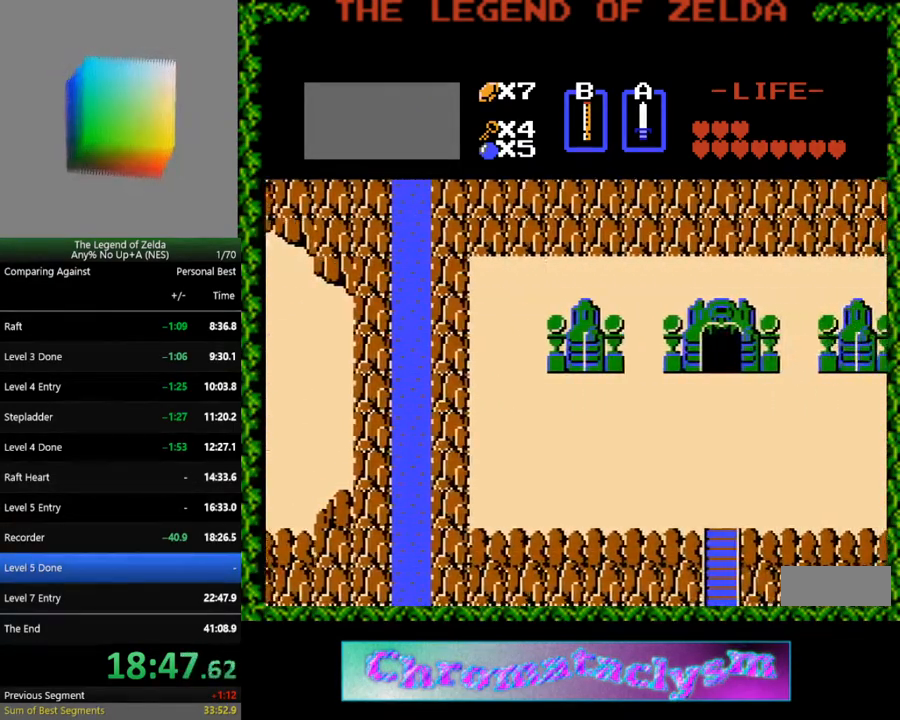
{"buttons": [], "events": []}
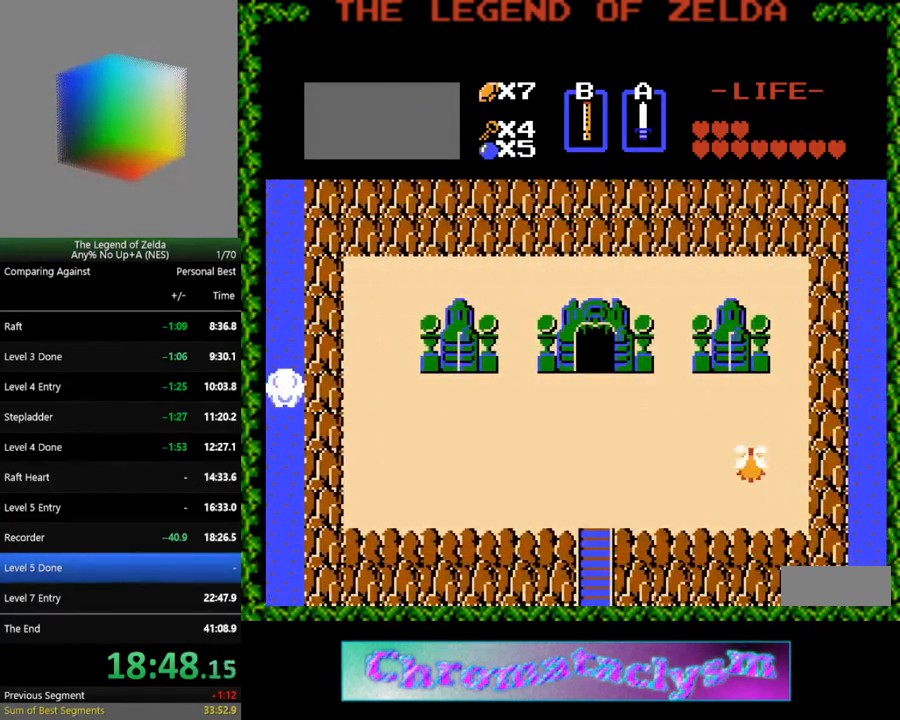
{"buttons": [], "events": []}
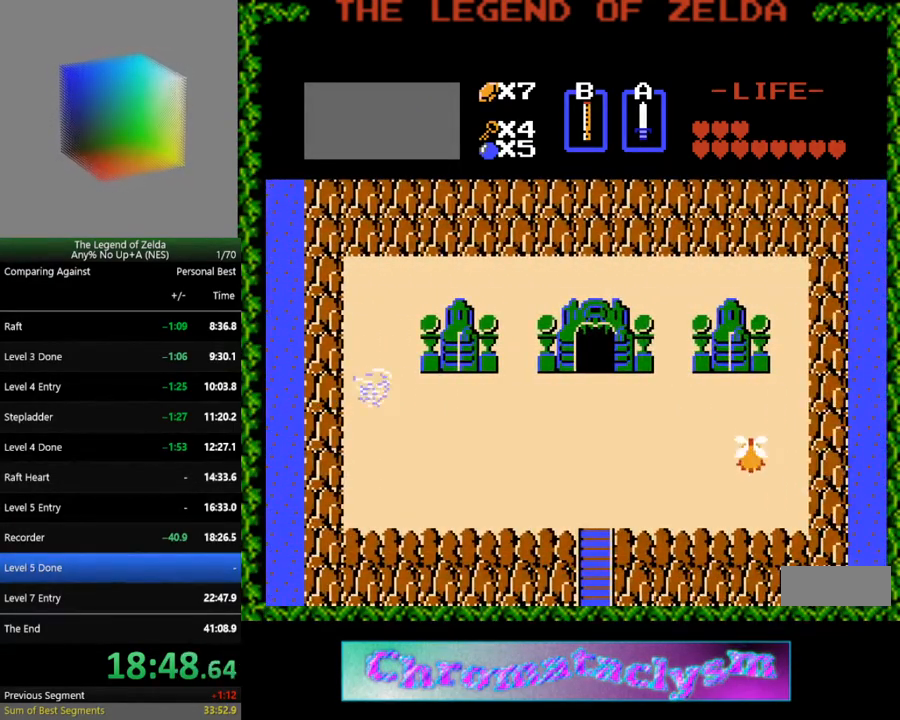
{"buttons": ["DPAD_DOWN"], "events": [[450, "DPAD_DOWN", "down"]]}
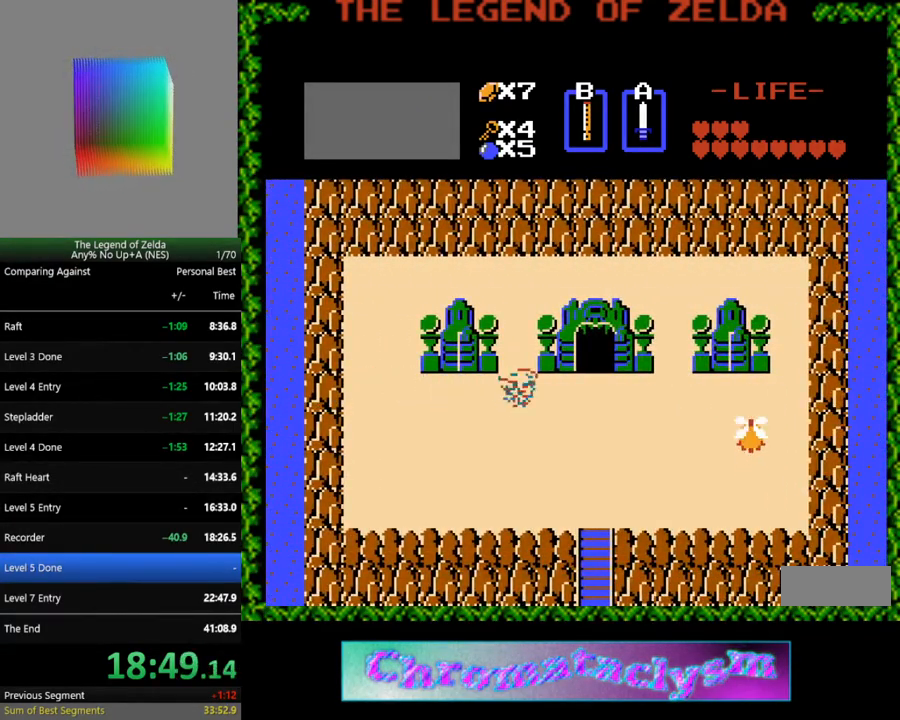
{"buttons": ["DPAD_DOWN"], "events": []}
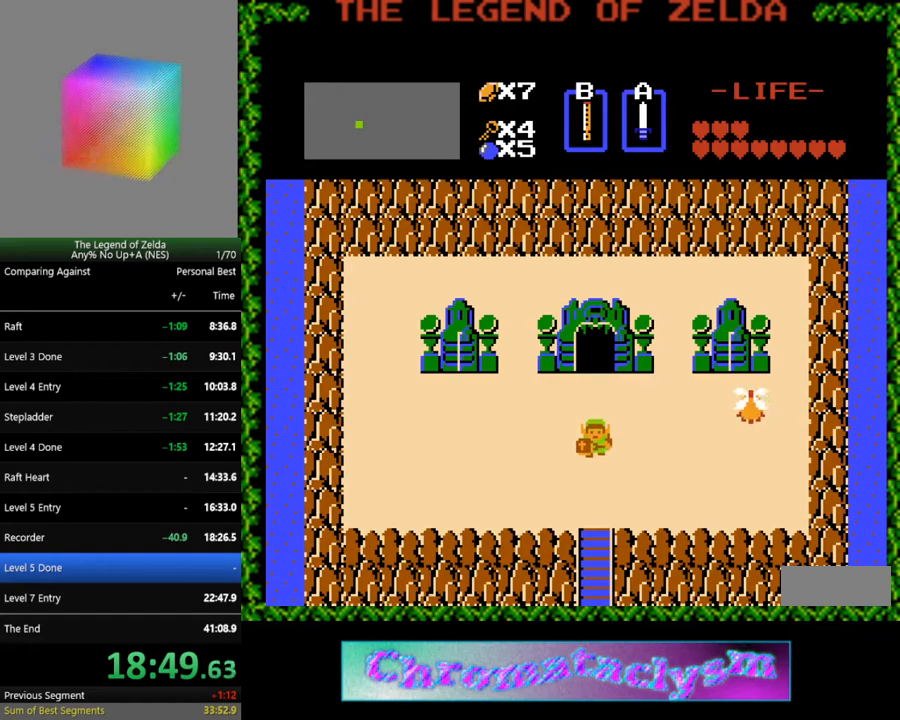
{"buttons": ["DPAD_DOWN"], "events": []}
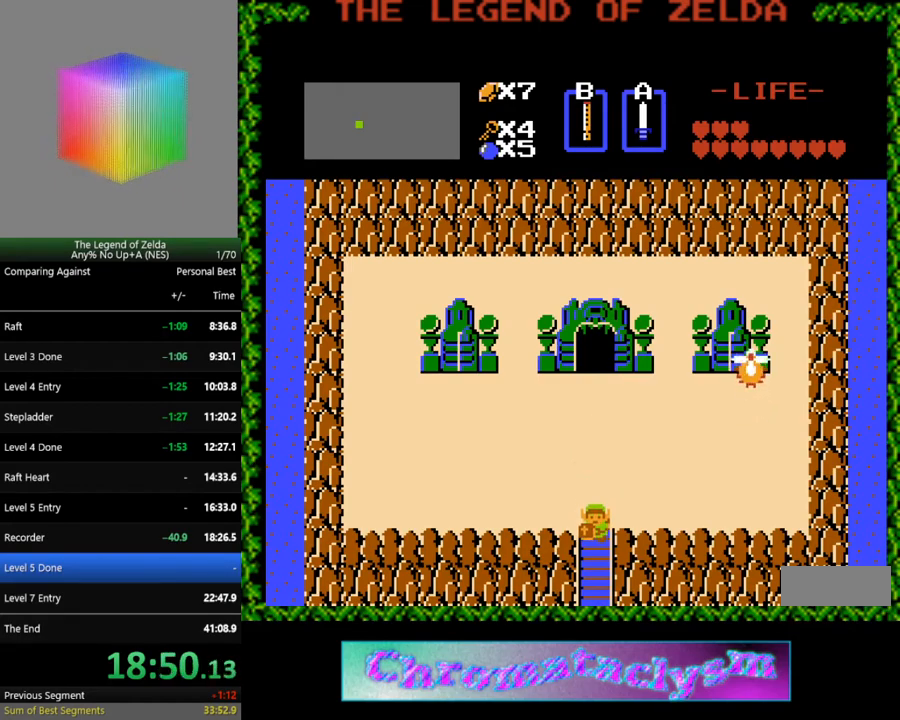
{"buttons": ["DPAD_DOWN"], "events": []}
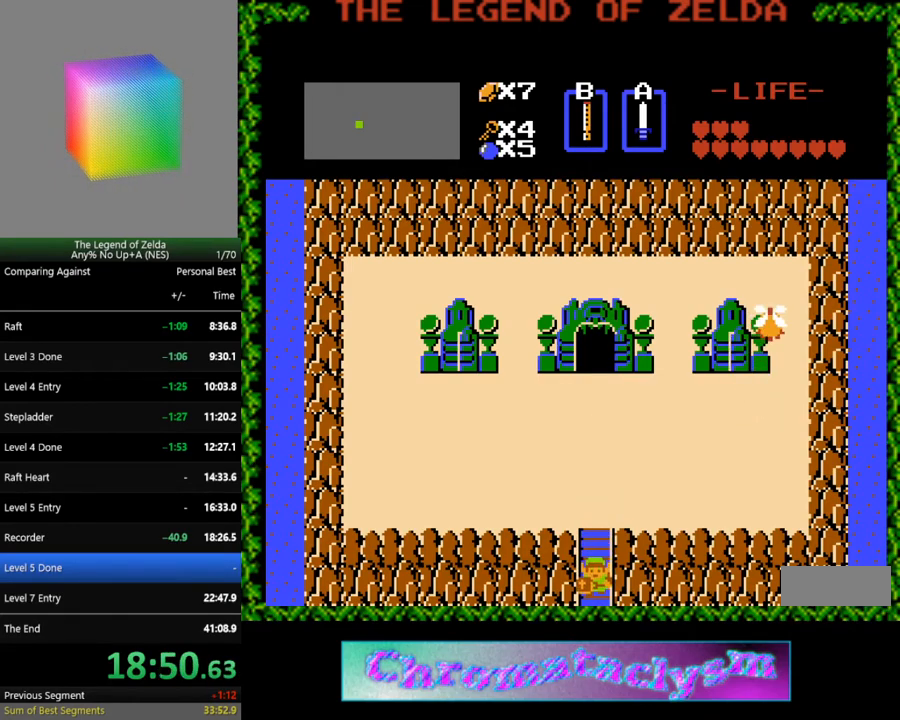
{"buttons": [], "events": [[450, "DPAD_DOWN", "up"]]}
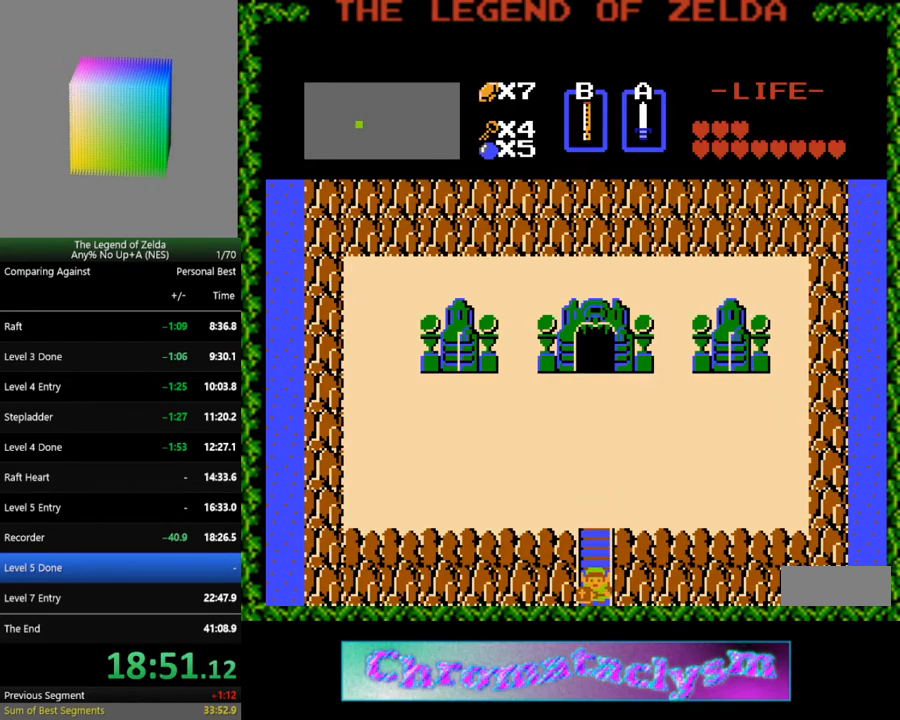
{"buttons": [], "events": []}
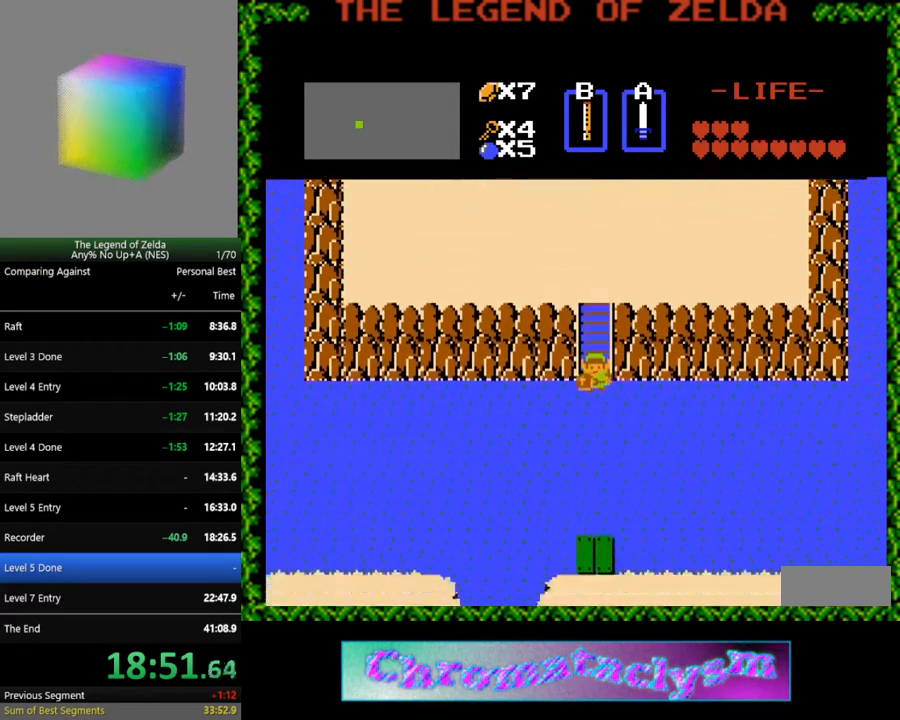
{"buttons": [], "events": []}
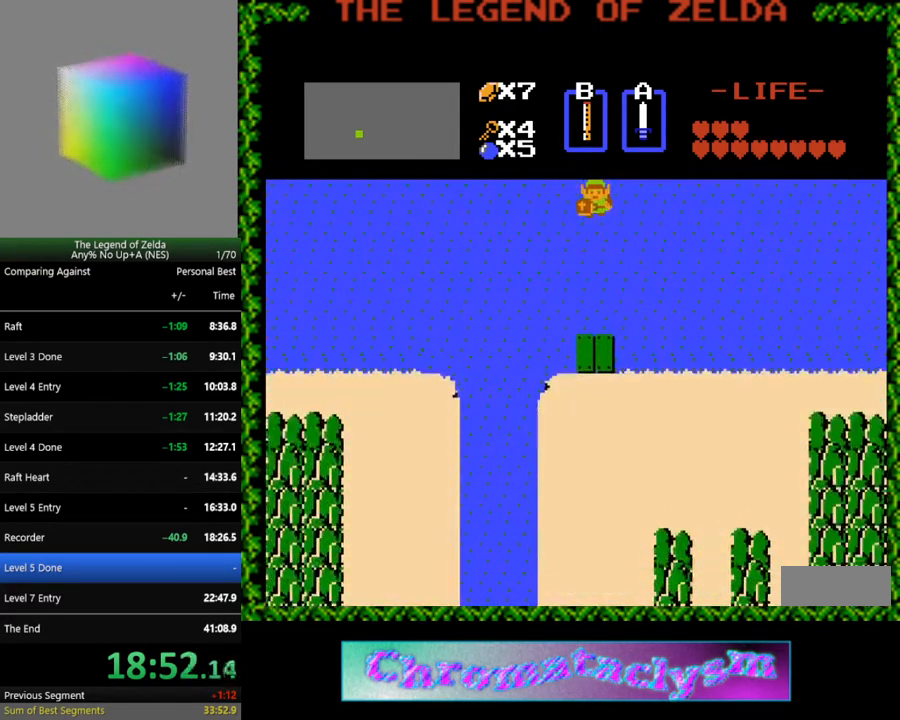
{"buttons": [], "events": []}
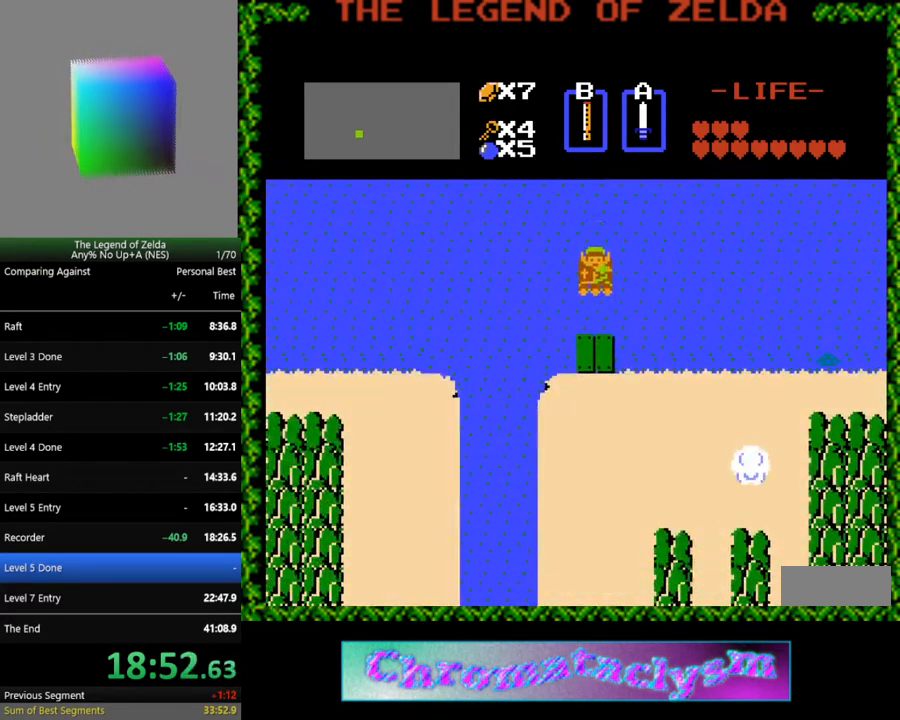
{"buttons": [], "events": []}